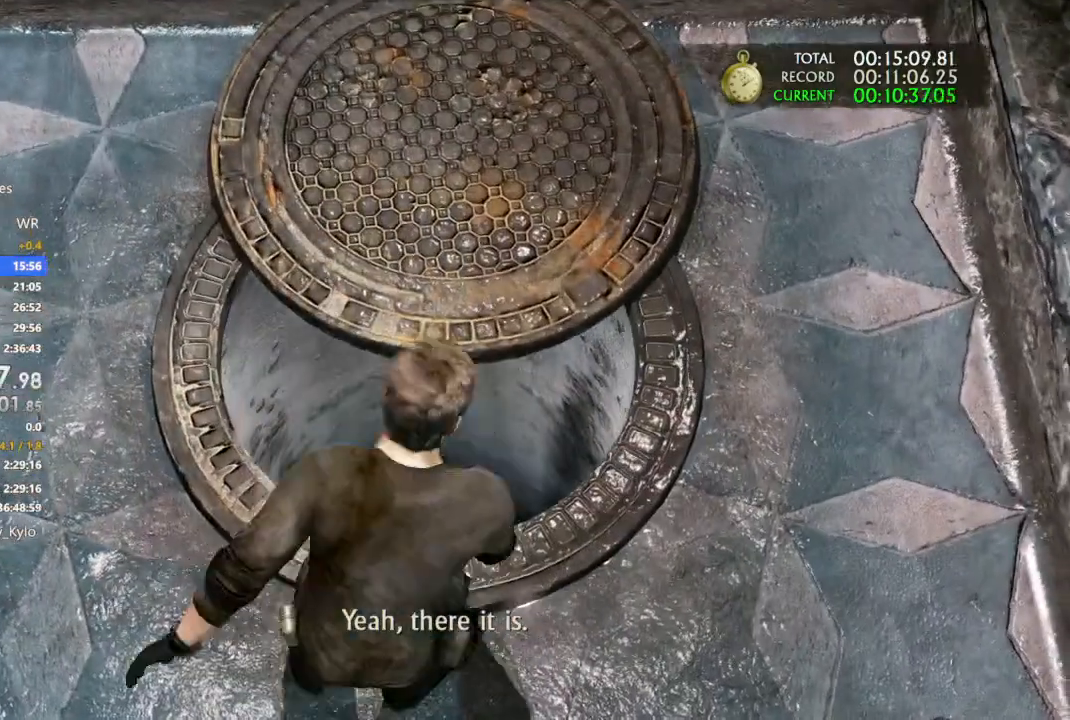
Gameplay with a controller (PlayStation layout); each line is a JSON object with the inputs held at the frame after it. "events" lists button and stick changes between this image and that frame as [ms after this image, input, new state], when the widget could be followed in between.
{"buttons": ["CIRCLE", "R2", "DPAD_LEFT"], "left_stick": "center", "right_stick": "center"}
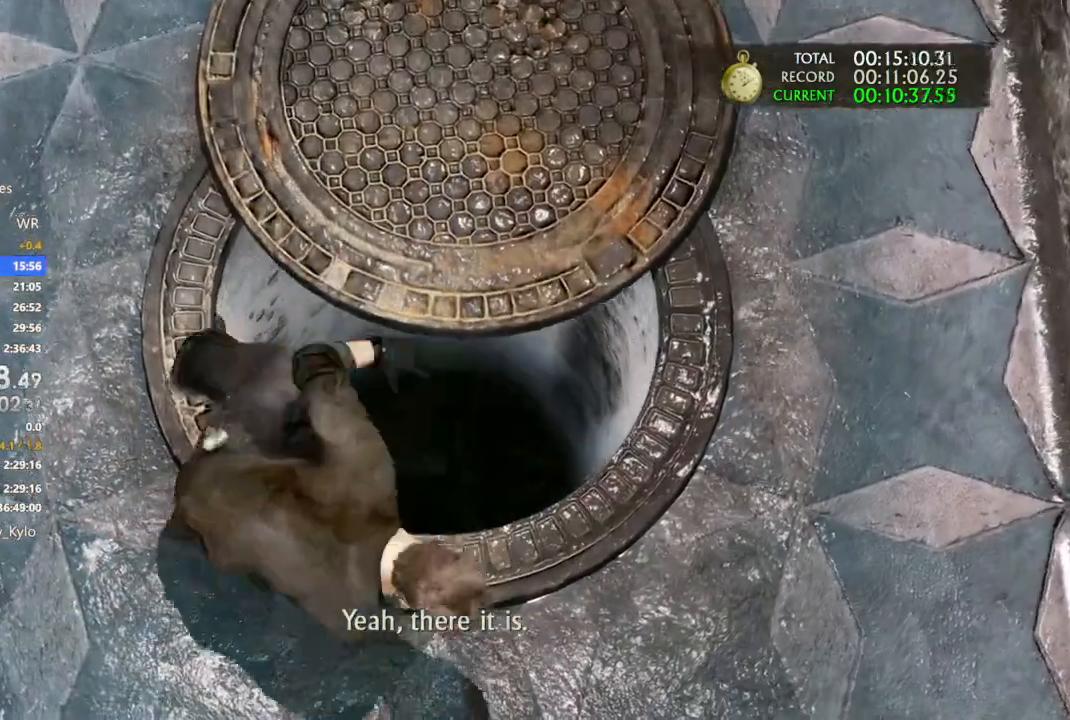
{"buttons": [], "left_stick": "center", "right_stick": "center", "events": [[100, "CIRCLE", "up"], [167, "DPAD_LEFT", "up"], [167, "R2", "up"], [200, "CIRCLE", "down"], [267, "CIRCLE", "up"], [400, "CIRCLE", "down"], [500, "CIRCLE", "up"]]}
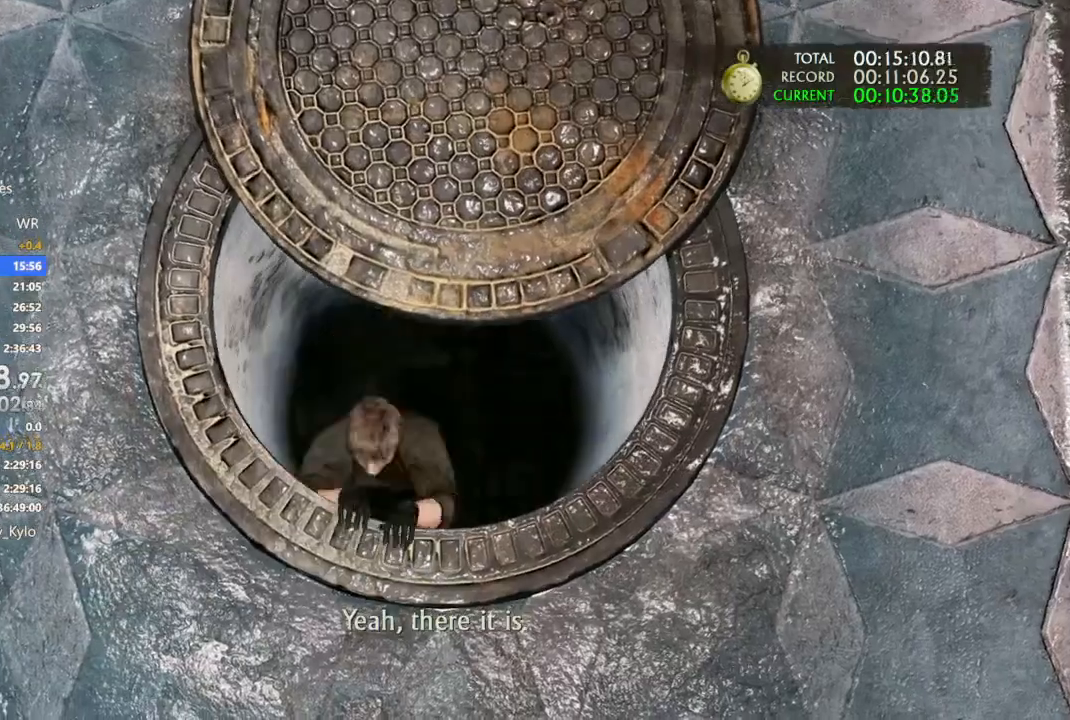
{"buttons": ["CIRCLE"], "left_stick": "center", "right_stick": "center", "events": [[67, "CIRCLE", "down"], [167, "DPAD_LEFT", "down"], [233, "DPAD_DOWN", "down"], [267, "DPAD_LEFT", "up"], [300, "DPAD_DOWN", "up"], [367, "DPAD_LEFT", "down"], [400, "CIRCLE", "up"], [467, "DPAD_LEFT", "up"], [500, "CIRCLE", "down"]]}
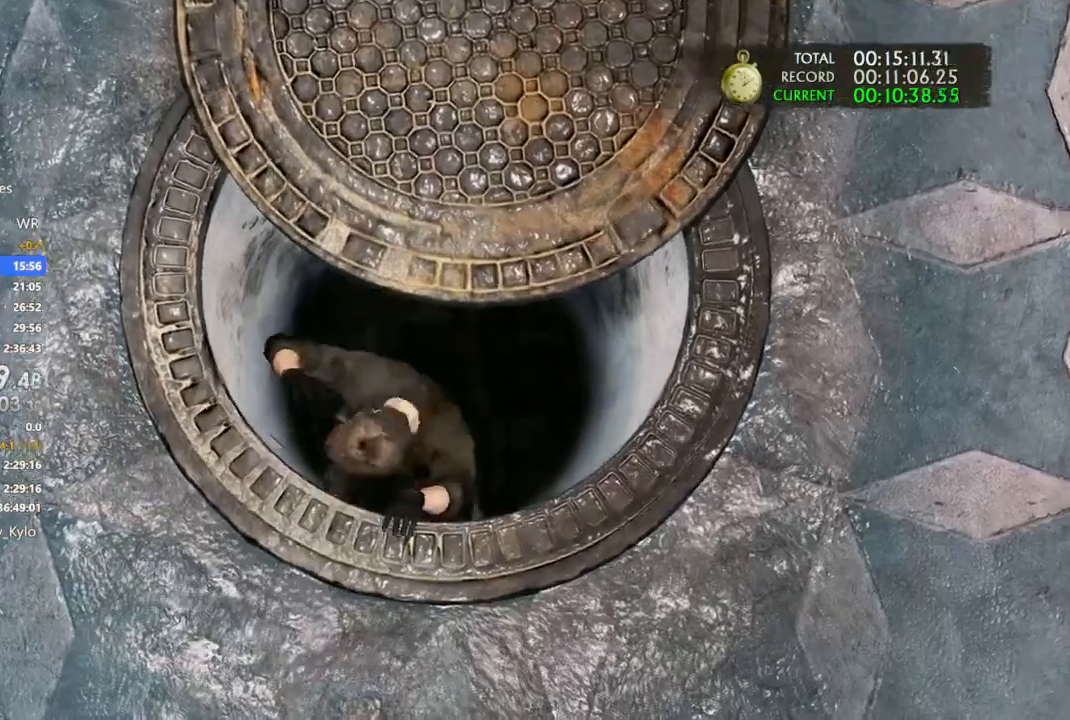
{"buttons": [], "left_stick": "up", "right_stick": "center"}
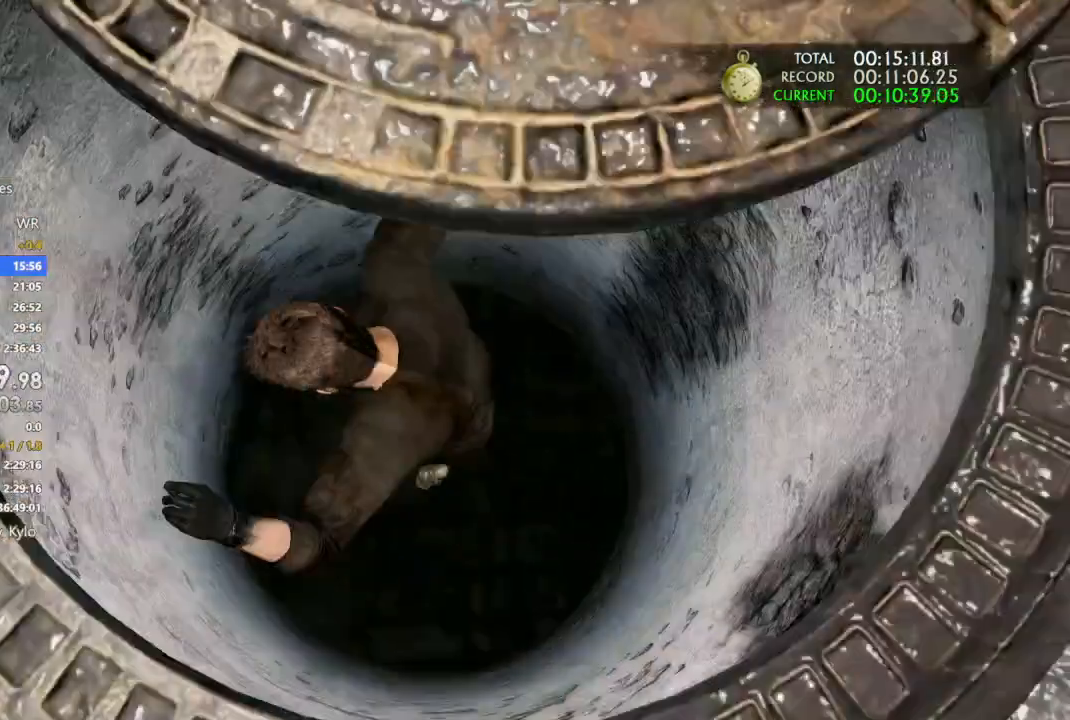
{"buttons": [], "left_stick": "up", "right_stick": "up"}
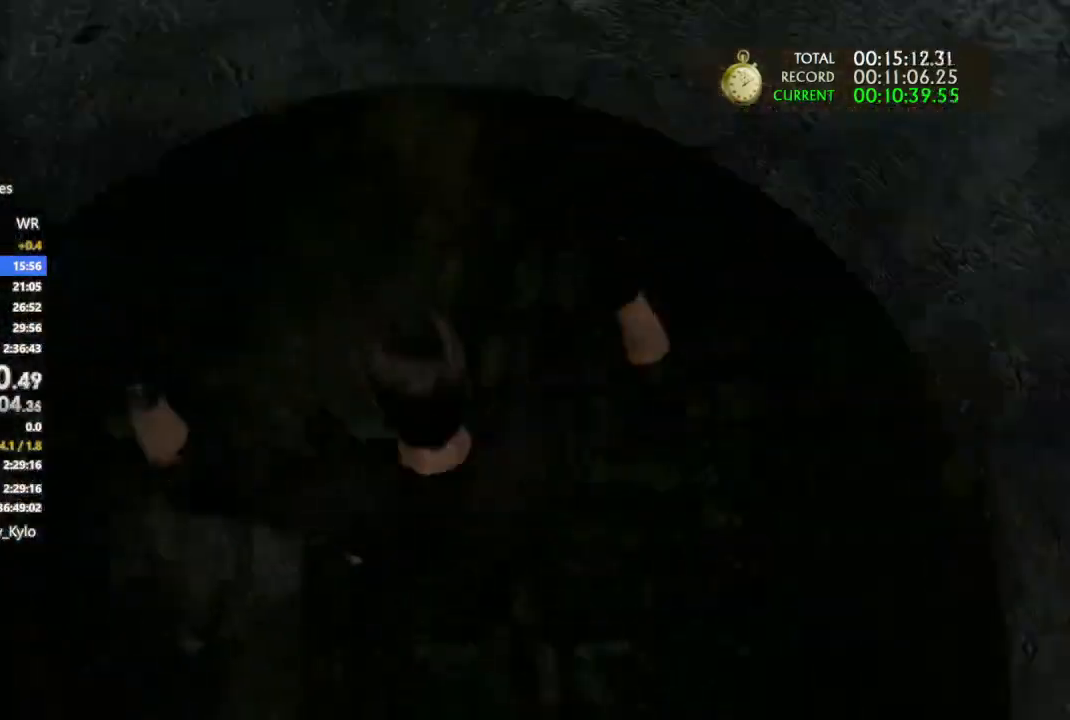
{"buttons": [], "left_stick": "up", "right_stick": "center", "events": [[133, "right_stick", "center"], [367, "CROSS", "down"], [500, "CROSS", "up"]]}
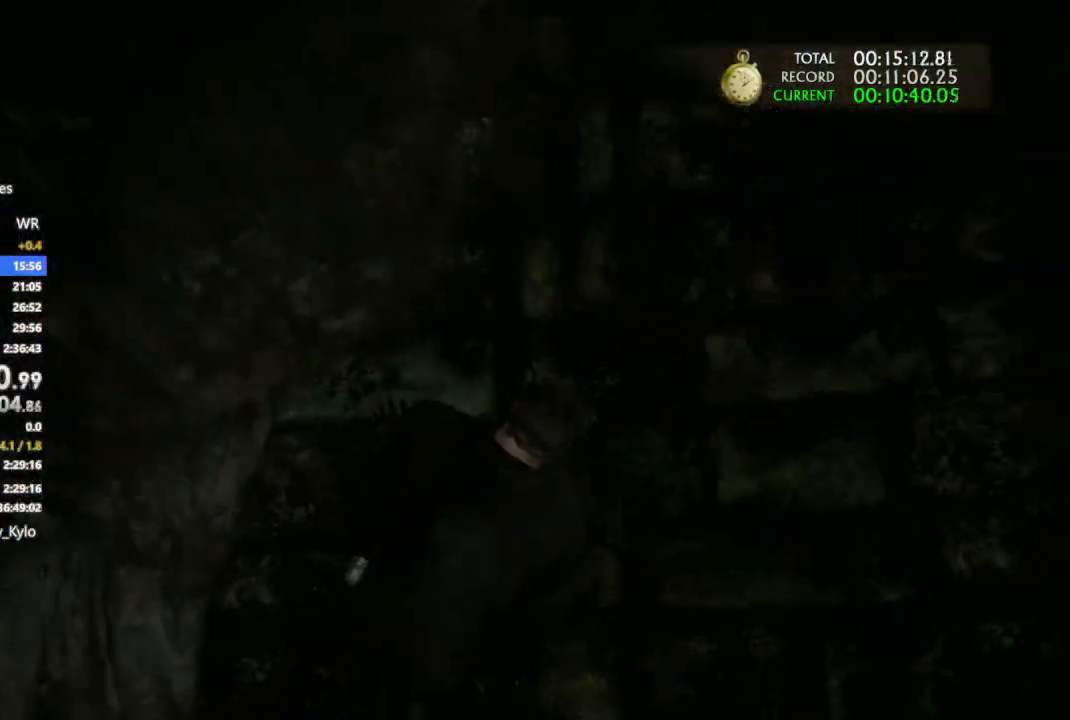
{"buttons": ["CROSS"], "left_stick": "up", "right_stick": "center", "events": [[67, "CROSS", "down"], [400, "CROSS", "up"], [500, "CROSS", "down"]]}
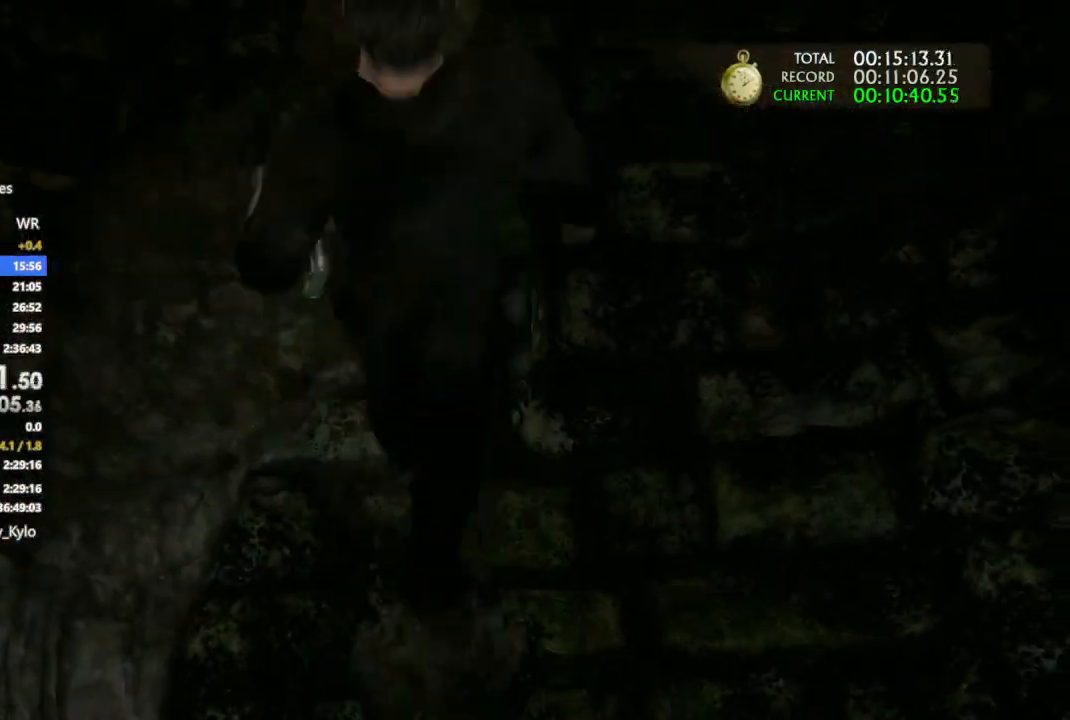
{"buttons": ["CROSS"], "left_stick": "up", "right_stick": "center", "events": [[367, "CROSS", "up"], [433, "CROSS", "down"]]}
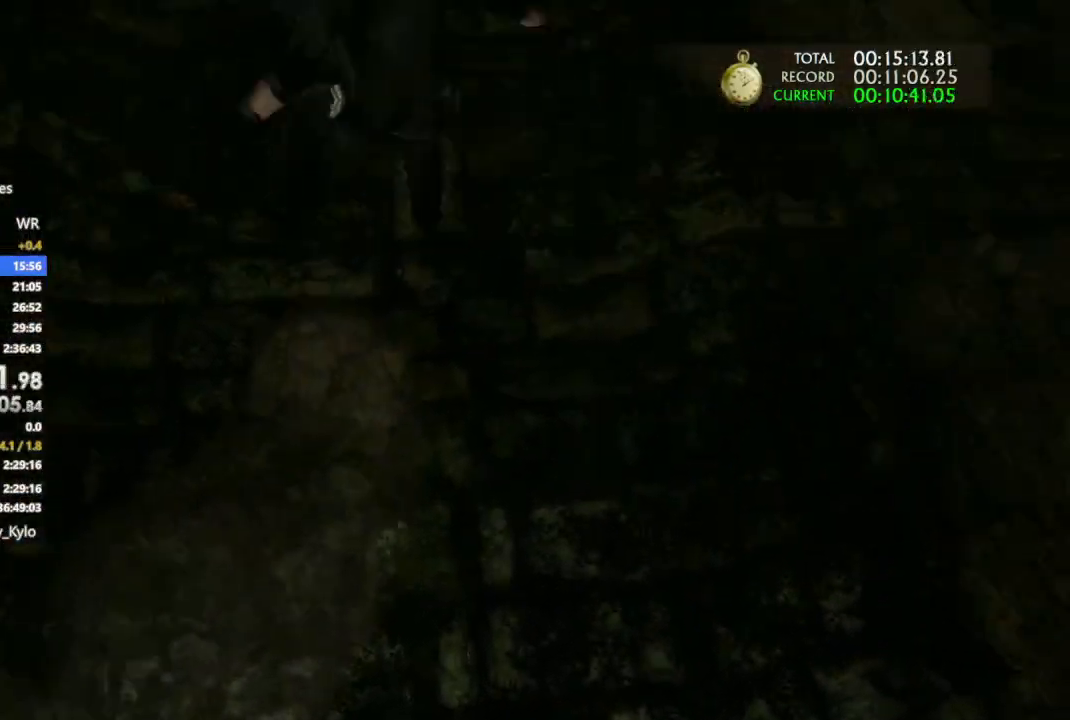
{"buttons": ["CROSS"], "left_stick": "up", "right_stick": "center", "events": [[67, "CROSS", "up"], [167, "CROSS", "down"]]}
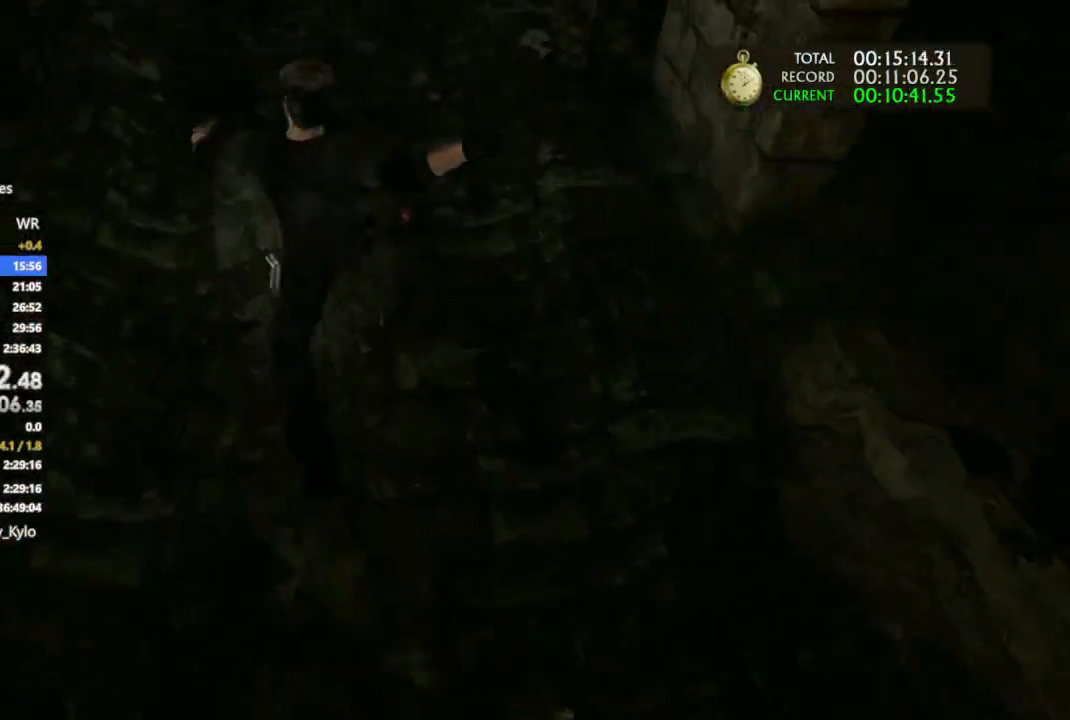
{"buttons": ["CROSS"], "left_stick": "up", "right_stick": "center", "events": [[167, "CROSS", "up"], [267, "CROSS", "down"]]}
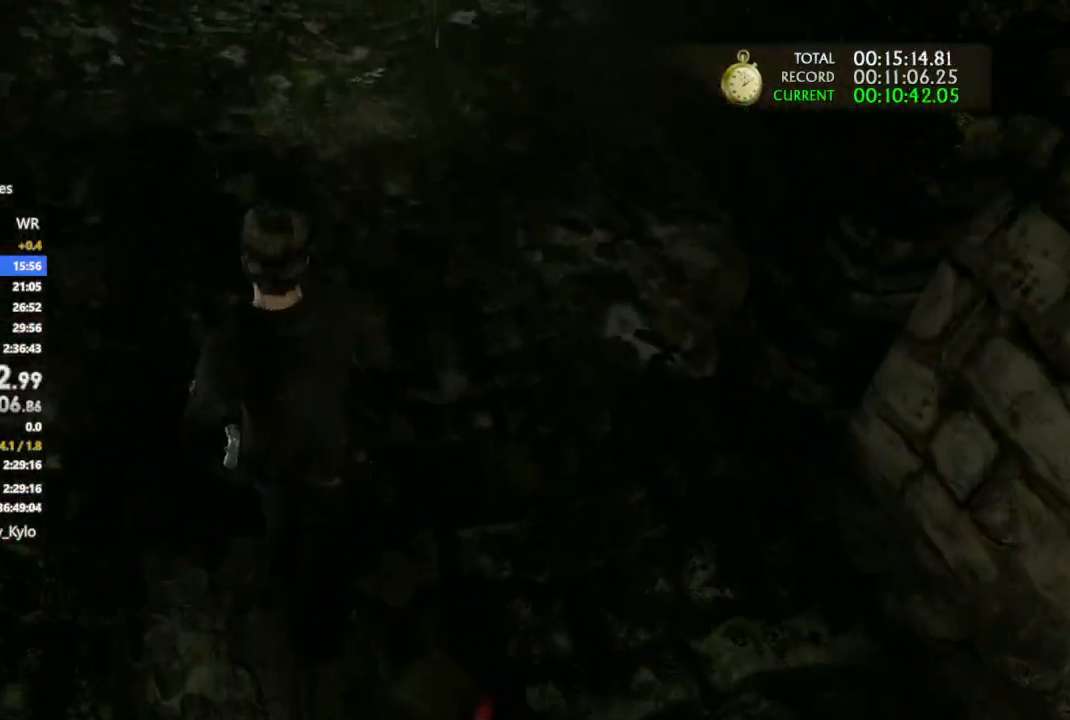
{"buttons": ["CROSS"], "left_stick": "up", "right_stick": "center", "events": []}
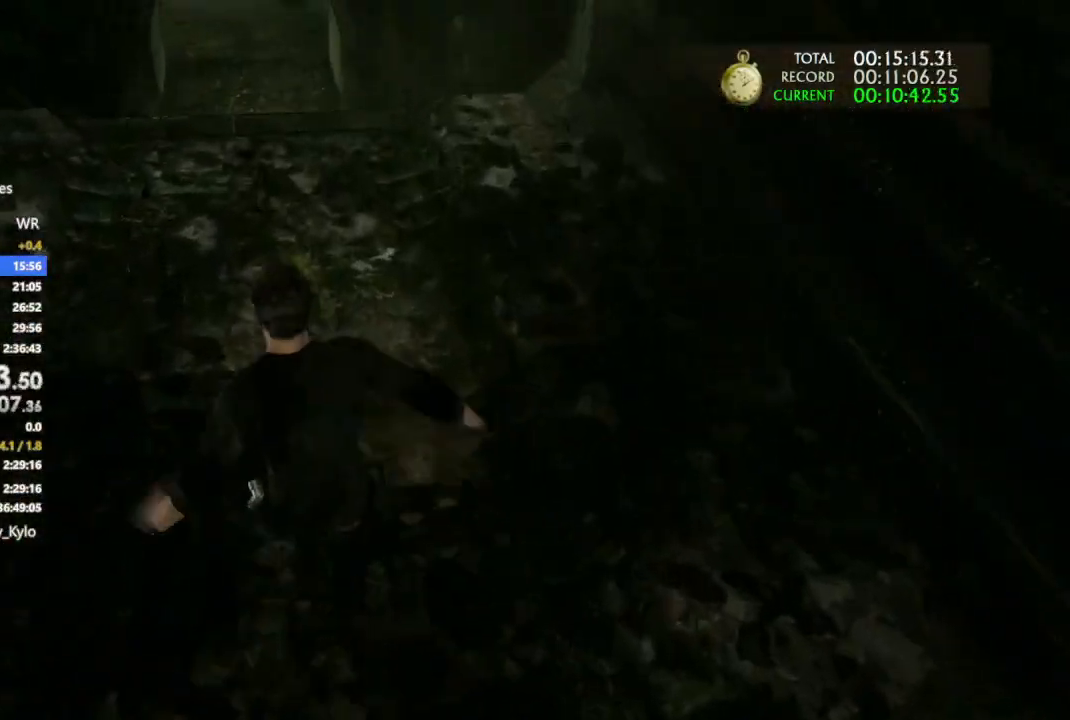
{"buttons": ["CROSS"], "left_stick": "up", "right_stick": "center", "events": []}
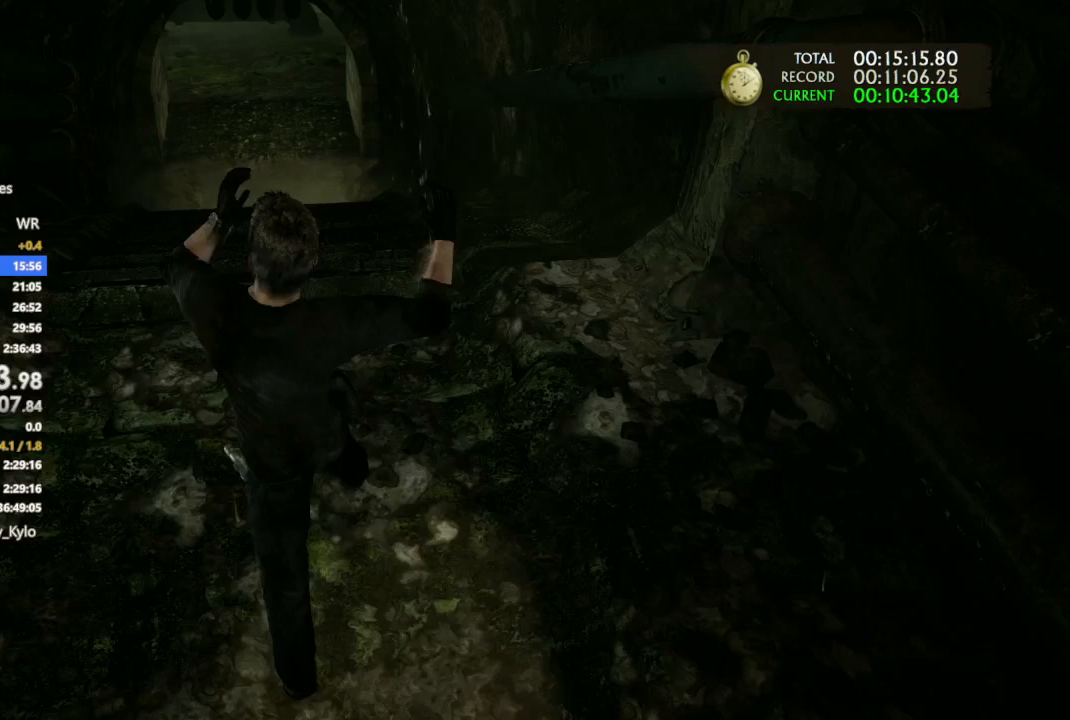
{"buttons": [], "left_stick": "up", "right_stick": "center", "events": [[200, "CROSS", "up"], [367, "CIRCLE", "down"], [467, "CIRCLE", "up"]]}